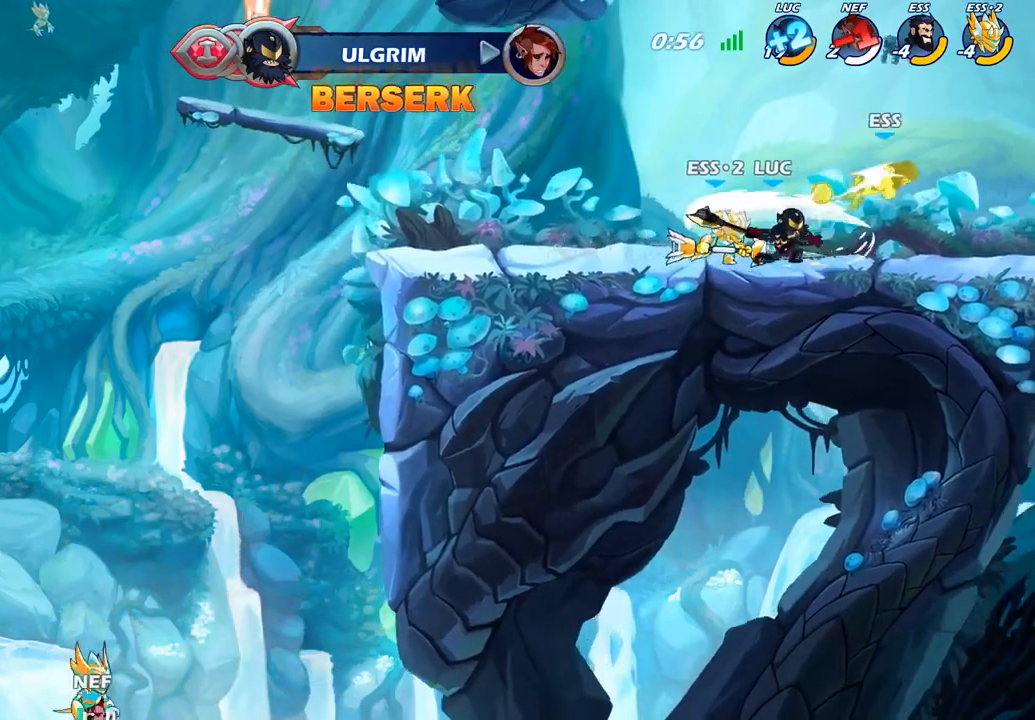
Gameplay with a controller (PlayStation layout); each line is a JSON object with the inputs held at the frame after it. "events" lists button and stick changes between this image and that frame as [ms after this image, input, new state], when the widget could be followed in between.
{"buttons": [], "left_stick": "right", "right_stick": "center", "events": [[33, "left_stick", "right"], [200, "R2", "down"], [300, "SQUARE", "down"], [333, "R2", "up"], [467, "SQUARE", "up"]]}
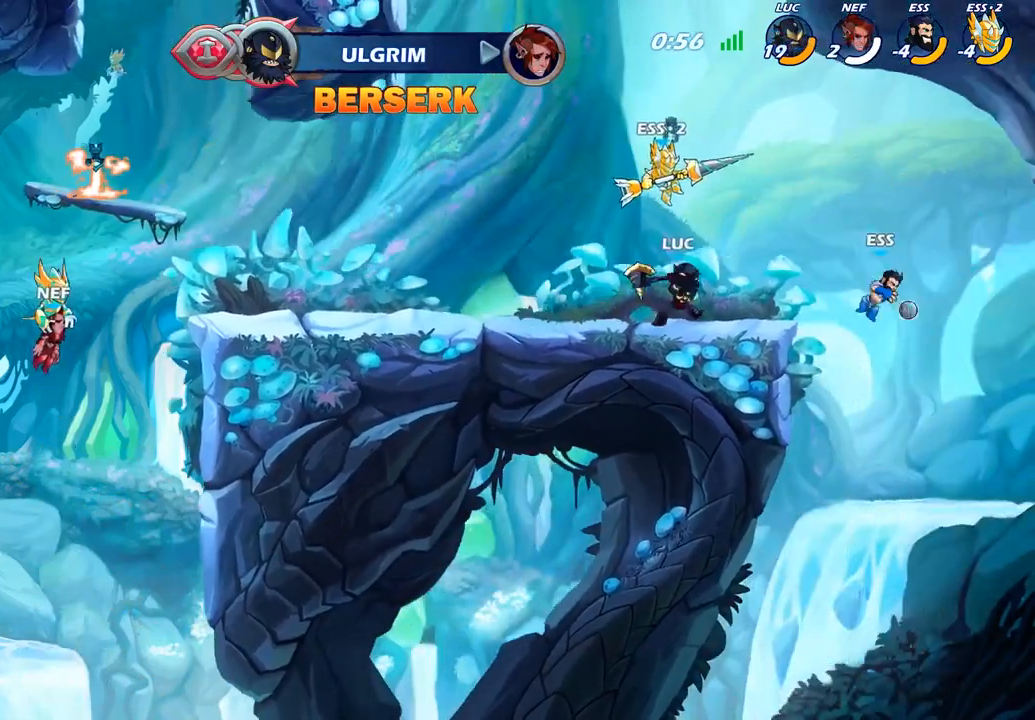
{"buttons": [], "left_stick": "right", "right_stick": "center", "events": [[33, "left_stick", "center"], [467, "left_stick", "right"]]}
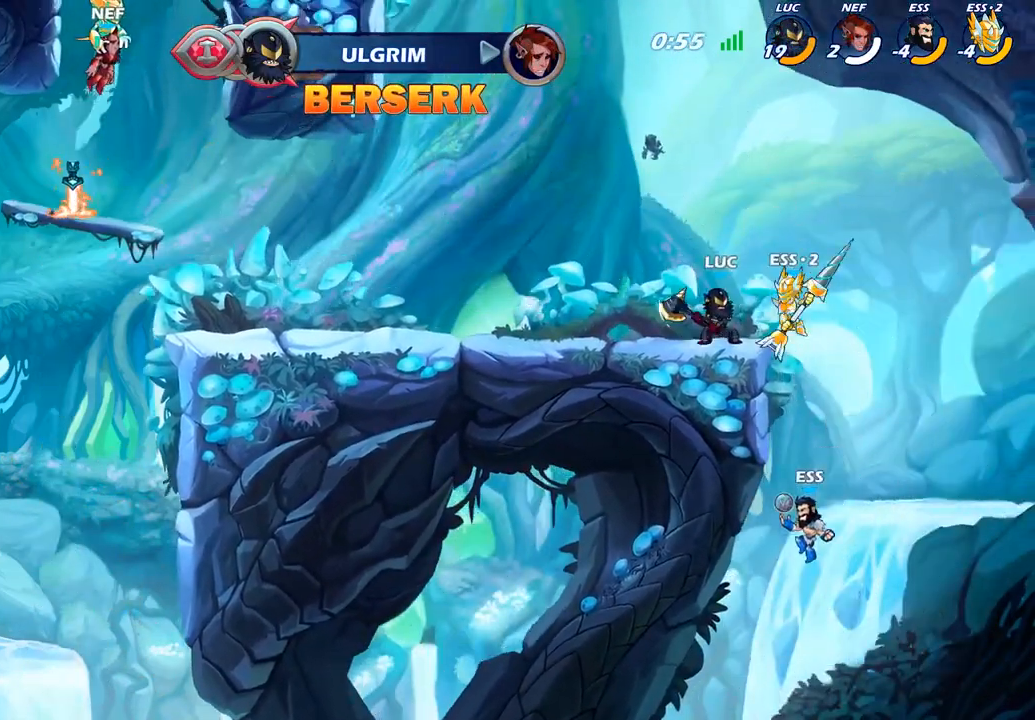
{"buttons": [], "left_stick": "center", "right_stick": "center", "events": [[17, "CROSS", "down"], [17, "left_stick", "down"], [100, "SQUARE", "down"], [150, "CROSS", "up"], [167, "left_stick", "down-right"], [250, "SQUARE", "up"], [300, "left_stick", "right"], [467, "left_stick", "center"]]}
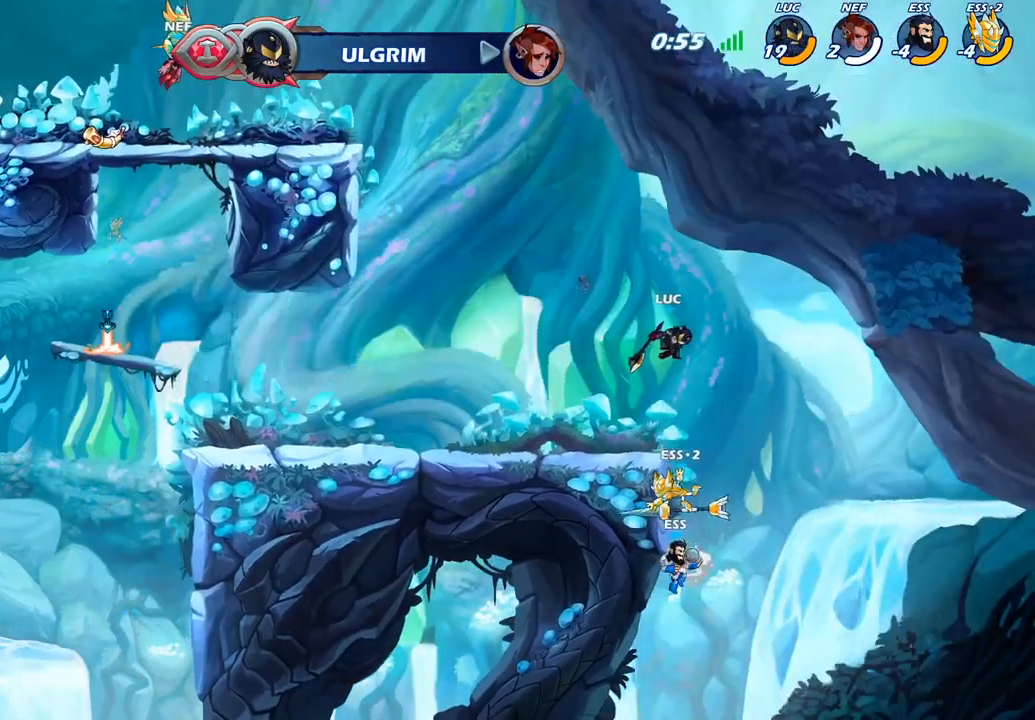
{"buttons": [], "left_stick": "left", "right_stick": "center", "events": [[267, "left_stick", "left"], [317, "CROSS", "down"], [450, "CROSS", "up"]]}
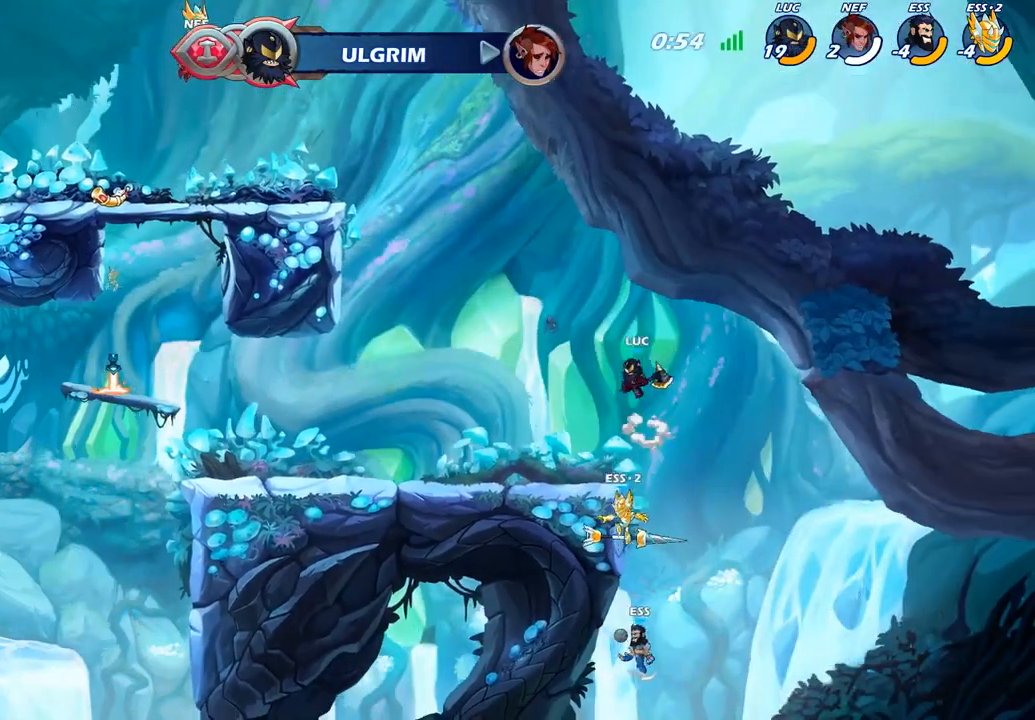
{"buttons": ["SQUARE"], "left_stick": "right", "right_stick": "center", "events": [[117, "left_stick", "down-left"], [267, "left_stick", "down-right"], [333, "left_stick", "right"], [417, "SQUARE", "down"]]}
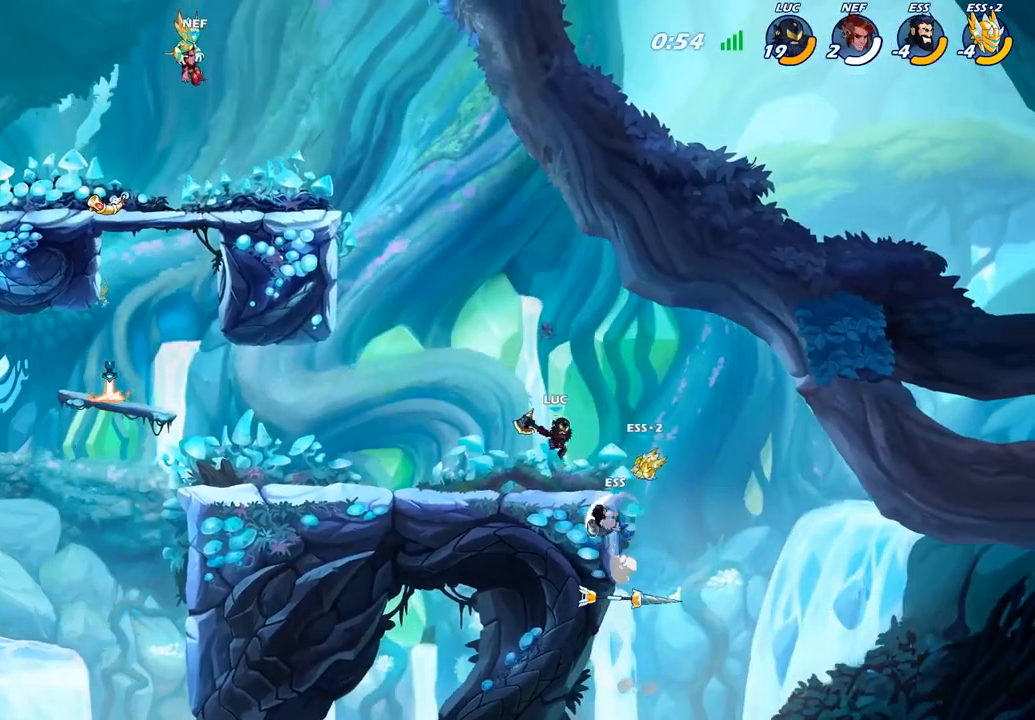
{"buttons": [], "left_stick": "center", "right_stick": "center", "events": [[50, "SQUARE", "up"], [67, "left_stick", "center"]]}
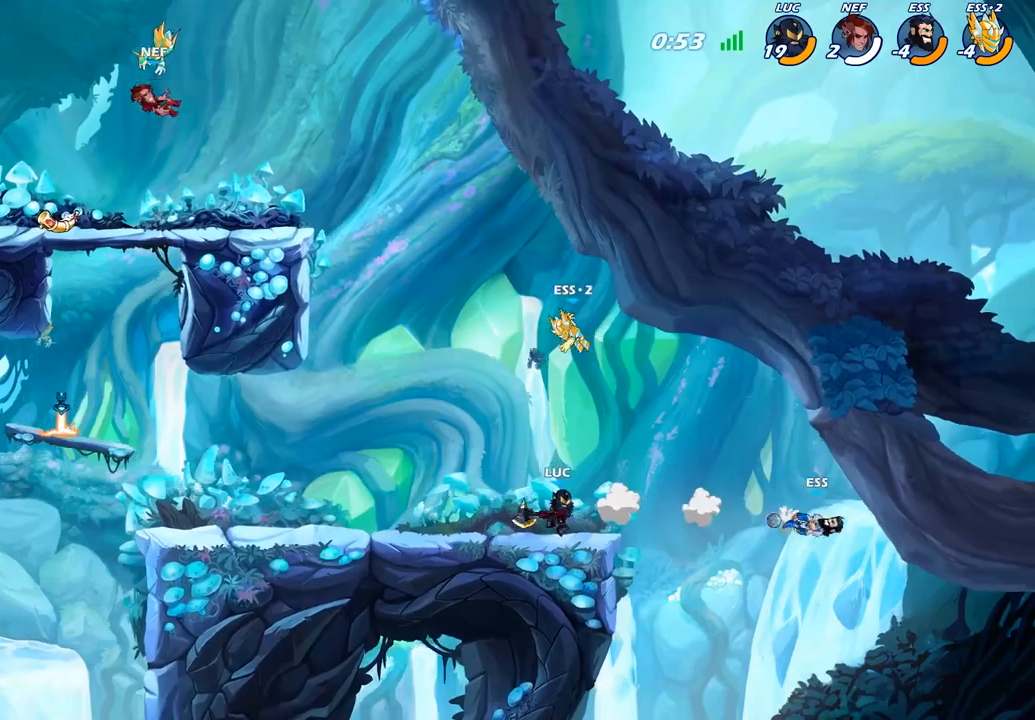
{"buttons": ["CIRCLE"], "left_stick": "down", "right_stick": "center", "events": [[83, "left_stick", "right"], [183, "R2", "down"], [283, "CROSS", "down"], [317, "R2", "up"], [317, "left_stick", "down"], [383, "CIRCLE", "down"], [383, "CROSS", "up"]]}
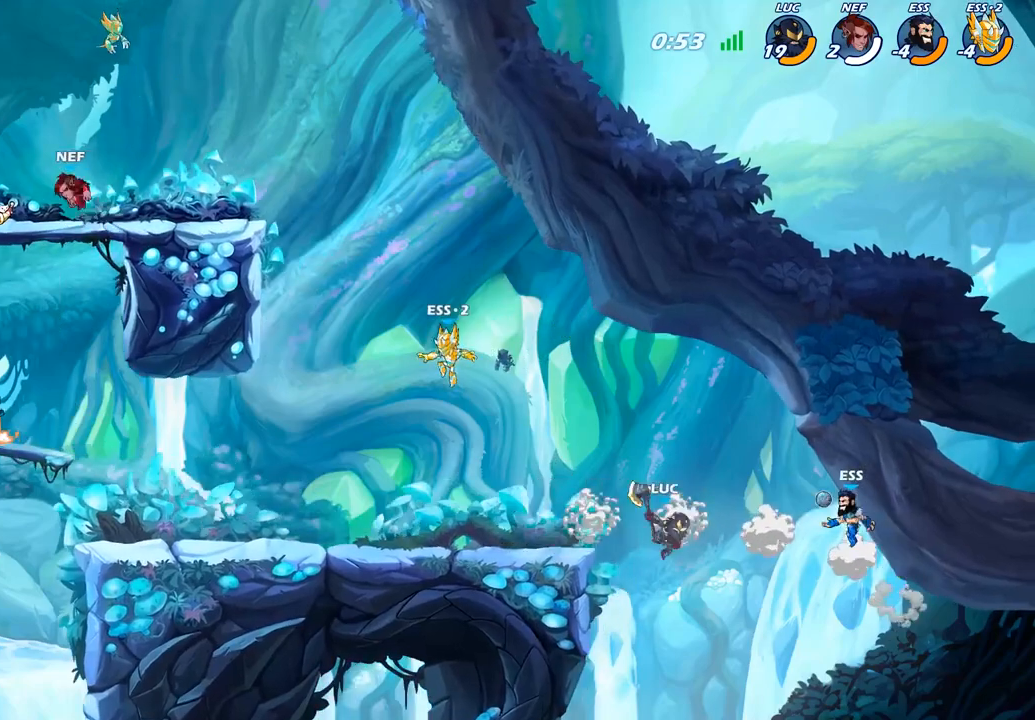
{"buttons": [], "left_stick": "center", "right_stick": "center", "events": [[133, "CIRCLE", "up"], [167, "left_stick", "center"]]}
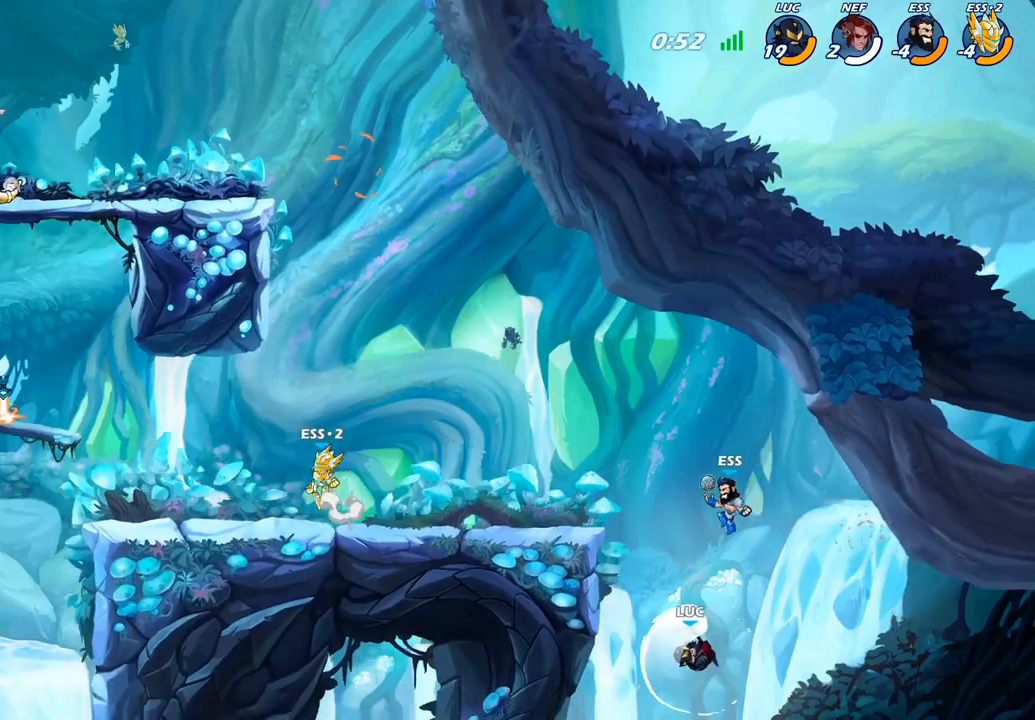
{"buttons": ["CROSS"], "left_stick": "right", "right_stick": "center", "events": [[350, "left_stick", "right"], [367, "CROSS", "down"]]}
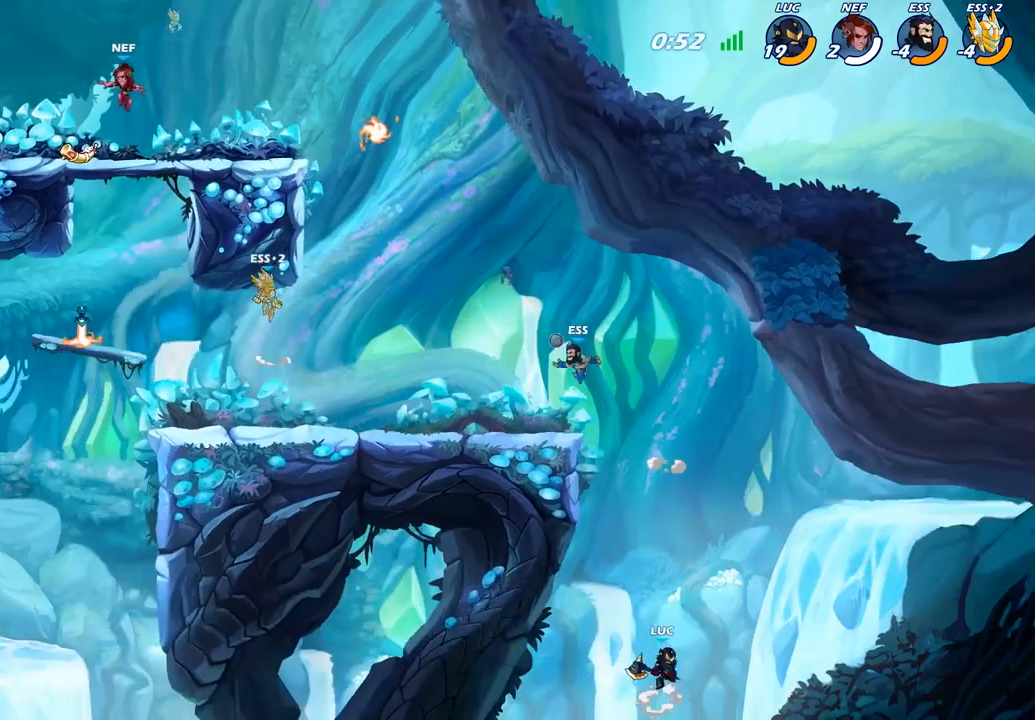
{"buttons": [], "left_stick": "up-left", "right_stick": "center", "events": [[67, "CROSS", "up"], [133, "CROSS", "down"], [133, "left_stick", "up-left"], [267, "CIRCLE", "down"], [267, "CROSS", "up"], [417, "CIRCLE", "up"]]}
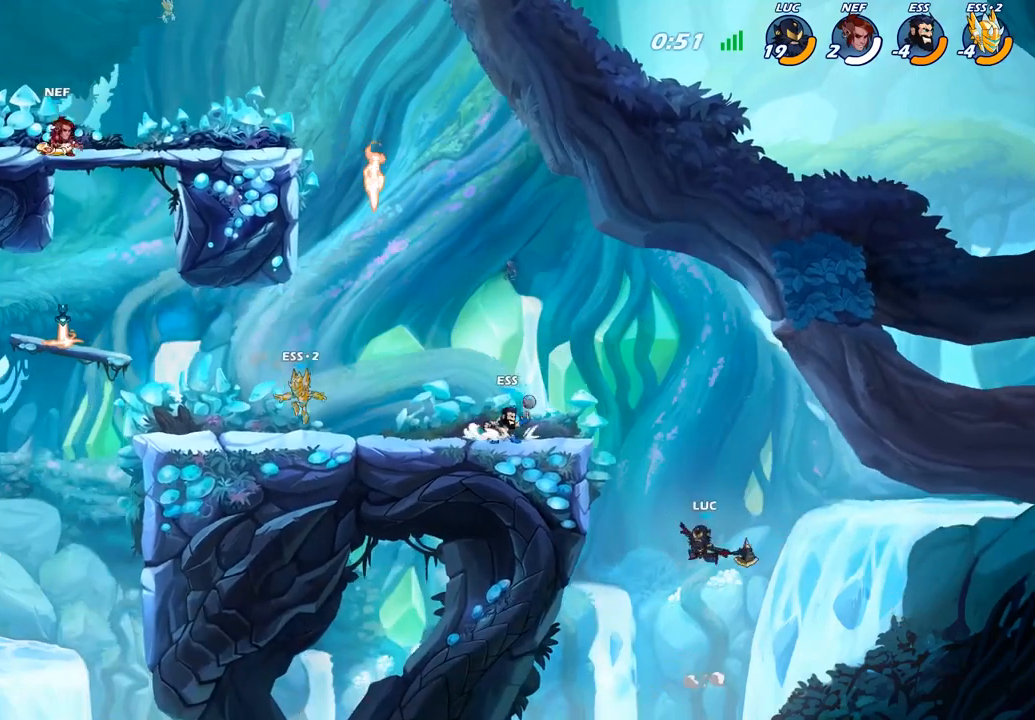
{"buttons": [], "left_stick": "down-left", "right_stick": "center", "events": [[167, "left_stick", "left"], [467, "left_stick", "down-left"]]}
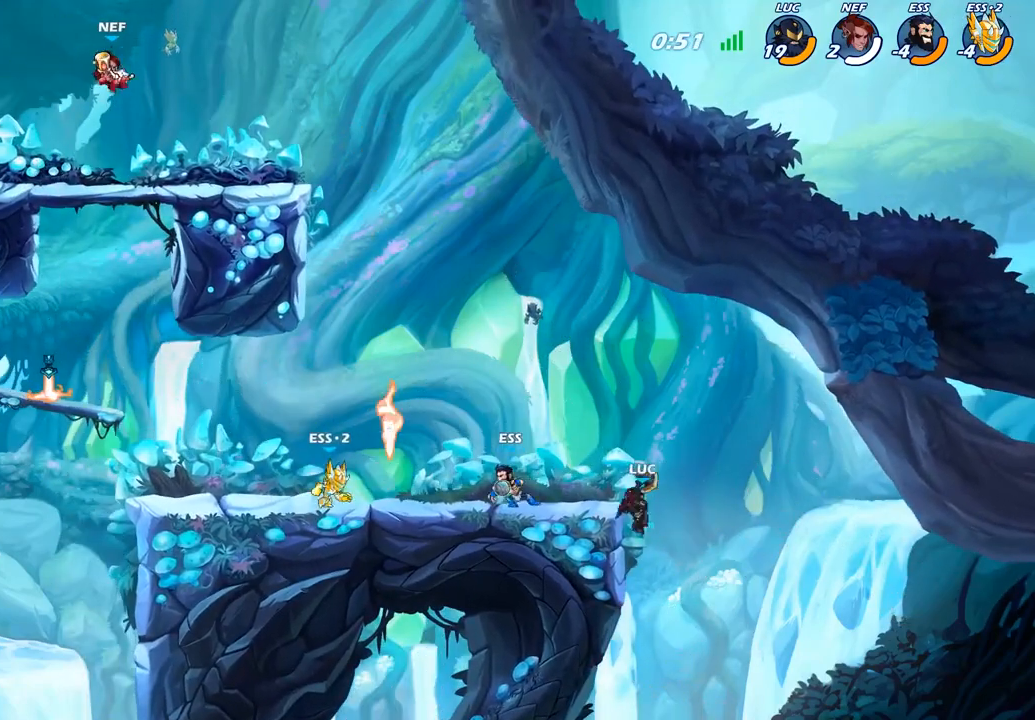
{"buttons": ["CROSS"], "left_stick": "left", "right_stick": "center", "events": [[133, "left_stick", "down-right"], [300, "left_stick", "left"], [433, "CROSS", "down"]]}
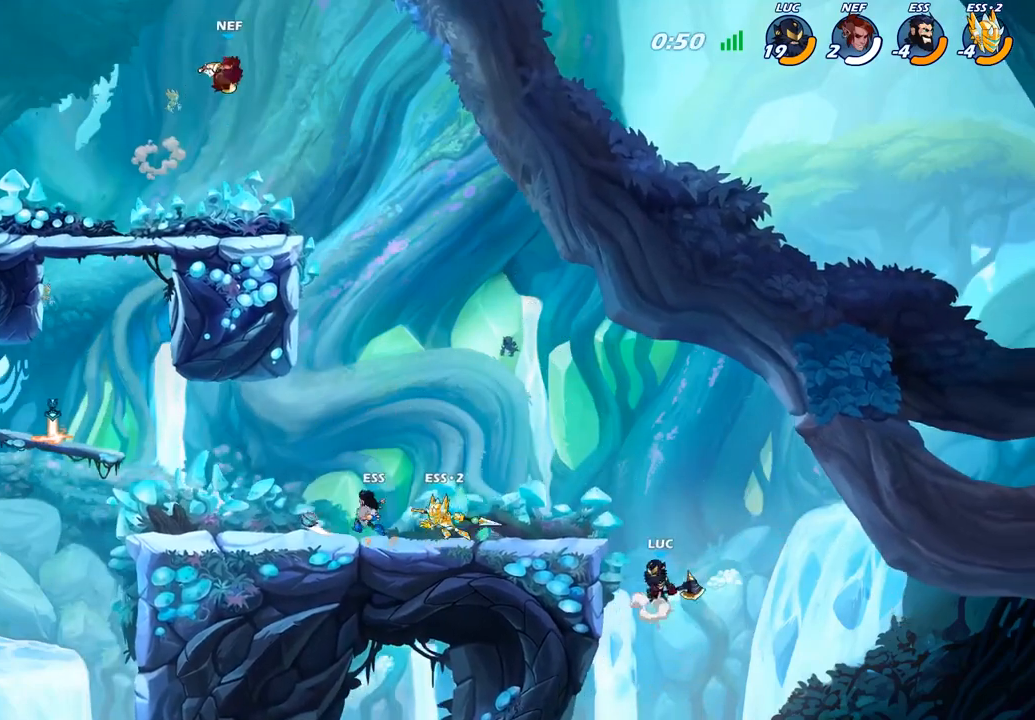
{"buttons": [], "left_stick": "right", "right_stick": "center", "events": [[67, "CROSS", "up"], [183, "SQUARE", "down"], [317, "SQUARE", "up"], [350, "left_stick", "up-left"], [483, "left_stick", "right"]]}
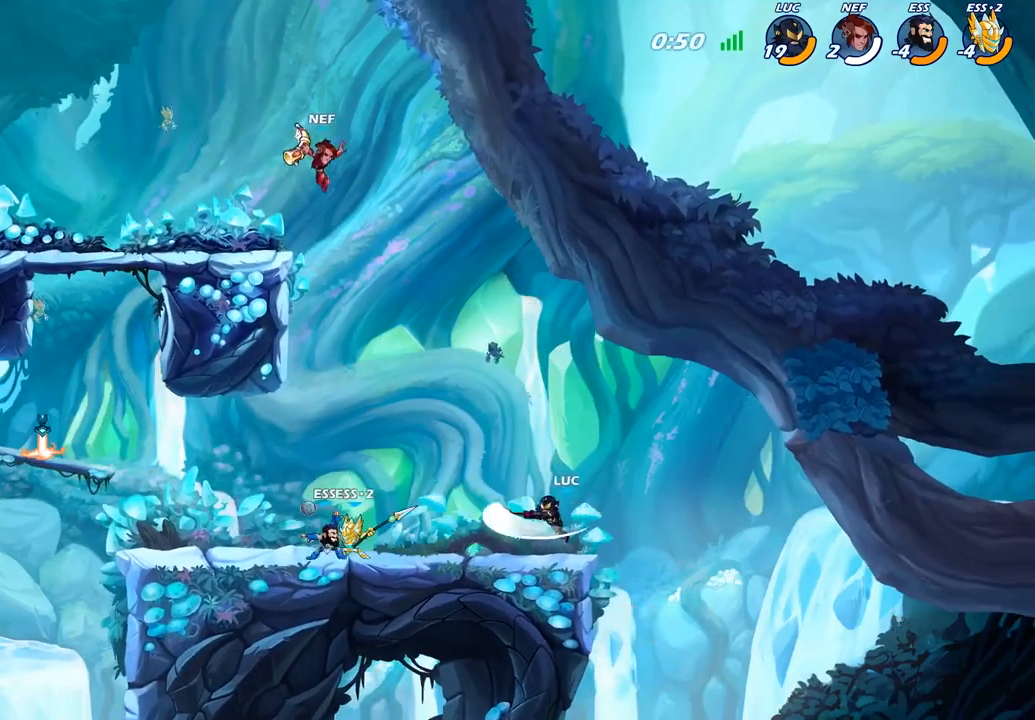
{"buttons": [], "left_stick": "up-left", "right_stick": "center", "events": [[483, "left_stick", "up-left"]]}
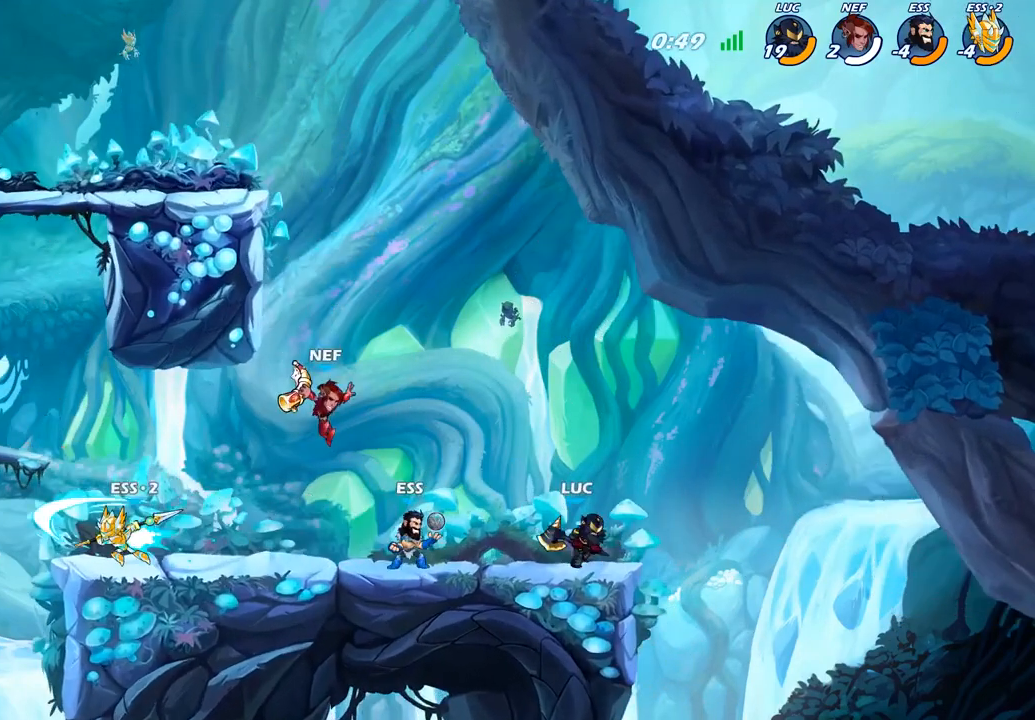
{"buttons": [], "left_stick": "left", "right_stick": "center", "events": [[50, "CIRCLE", "down"], [117, "CIRCLE", "up"], [133, "left_stick", "center"], [383, "left_stick", "left"]]}
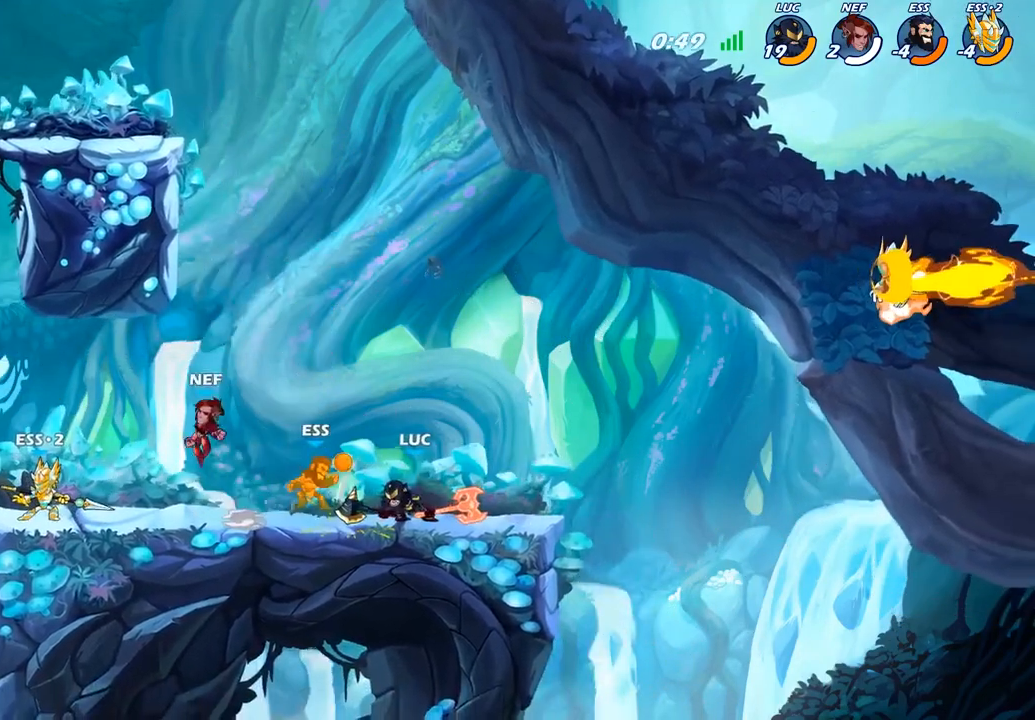
{"buttons": [], "left_stick": "right", "right_stick": "center", "events": [[117, "left_stick", "center"], [450, "left_stick", "right"]]}
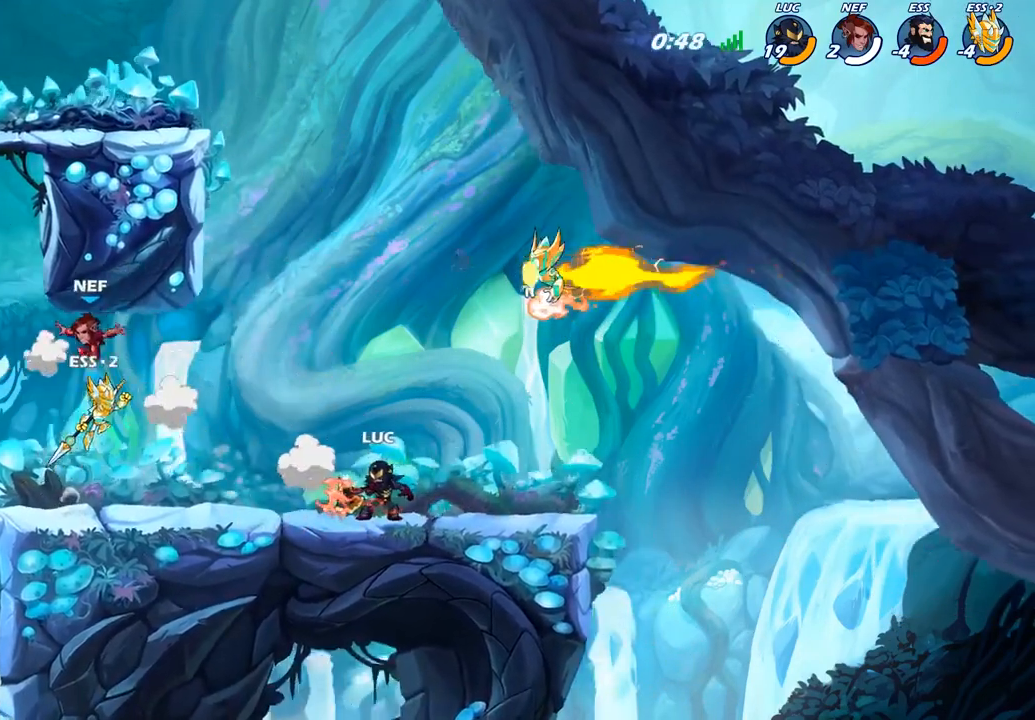
{"buttons": ["R2"], "left_stick": "up-left", "right_stick": "center", "events": [[300, "left_stick", "up-left"], [450, "R2", "down"]]}
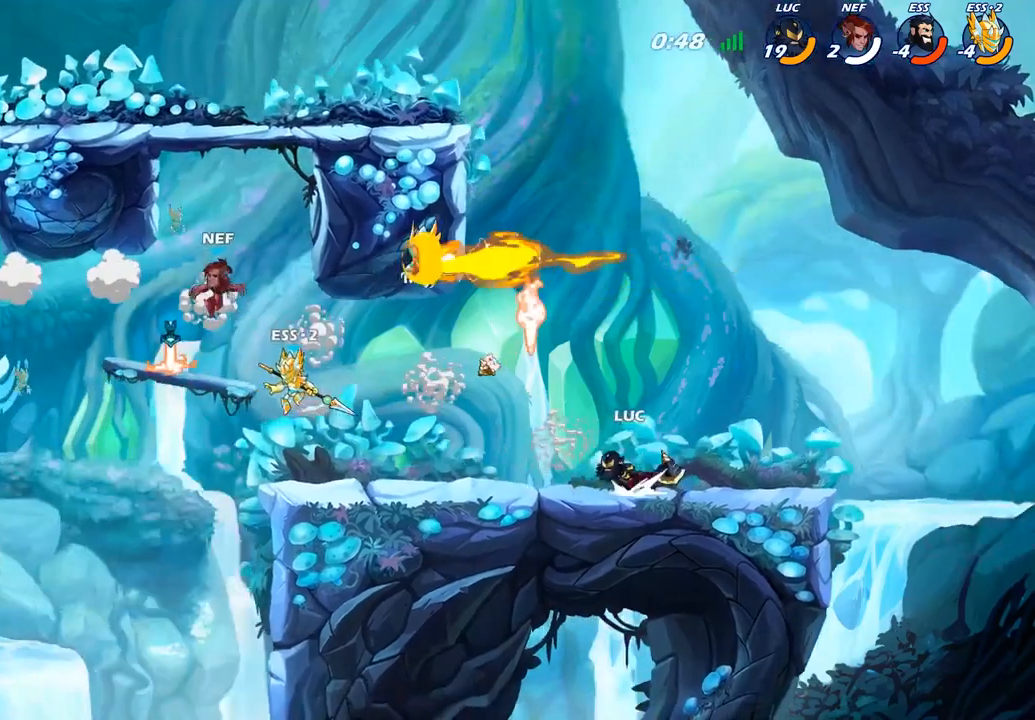
{"buttons": ["R2"], "left_stick": "up-left", "right_stick": "center", "events": [[183, "R2", "up"], [383, "R2", "down"]]}
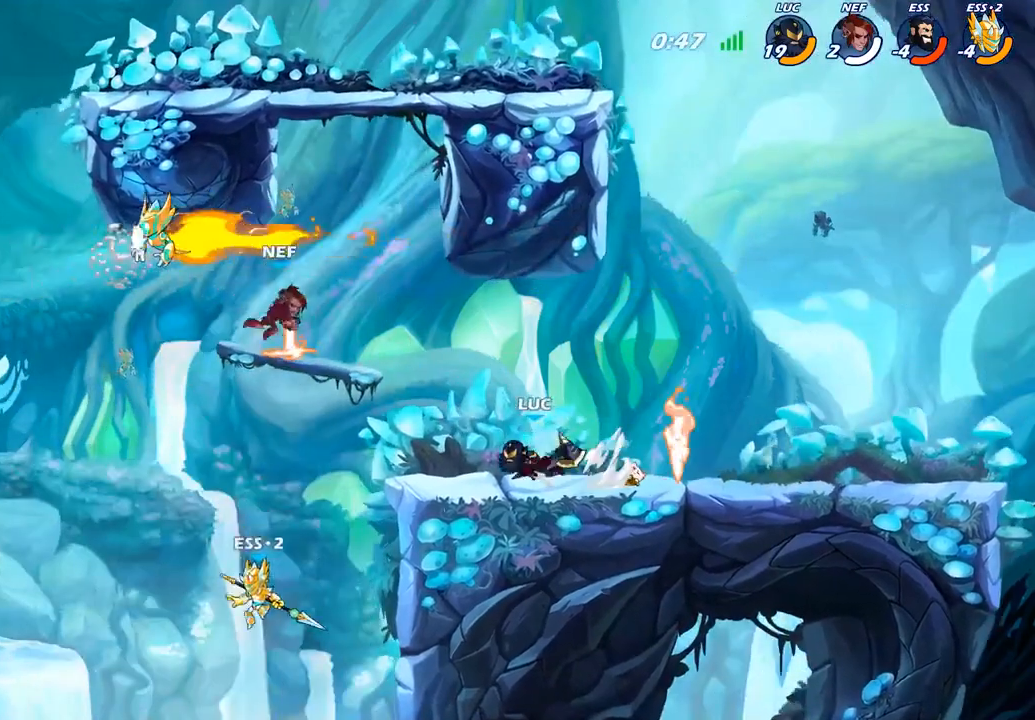
{"buttons": [], "left_stick": "center", "right_stick": "center", "events": [[17, "left_stick", "center"], [33, "CIRCLE", "down"], [33, "R2", "up"], [150, "CIRCLE", "up"]]}
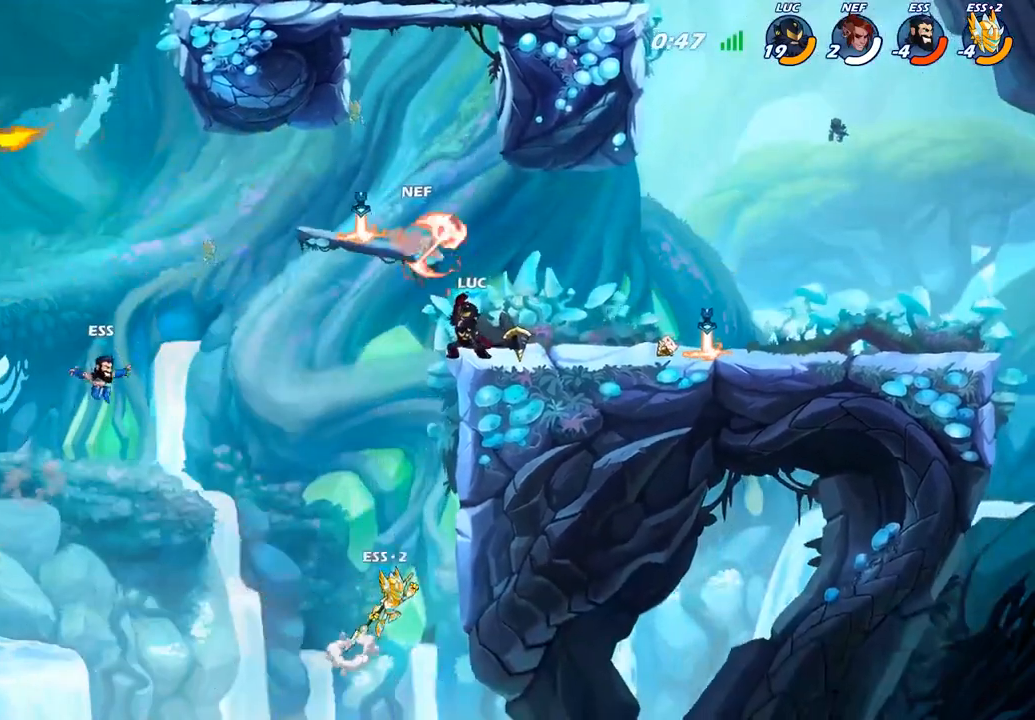
{"buttons": [], "left_stick": "center", "right_stick": "center", "events": []}
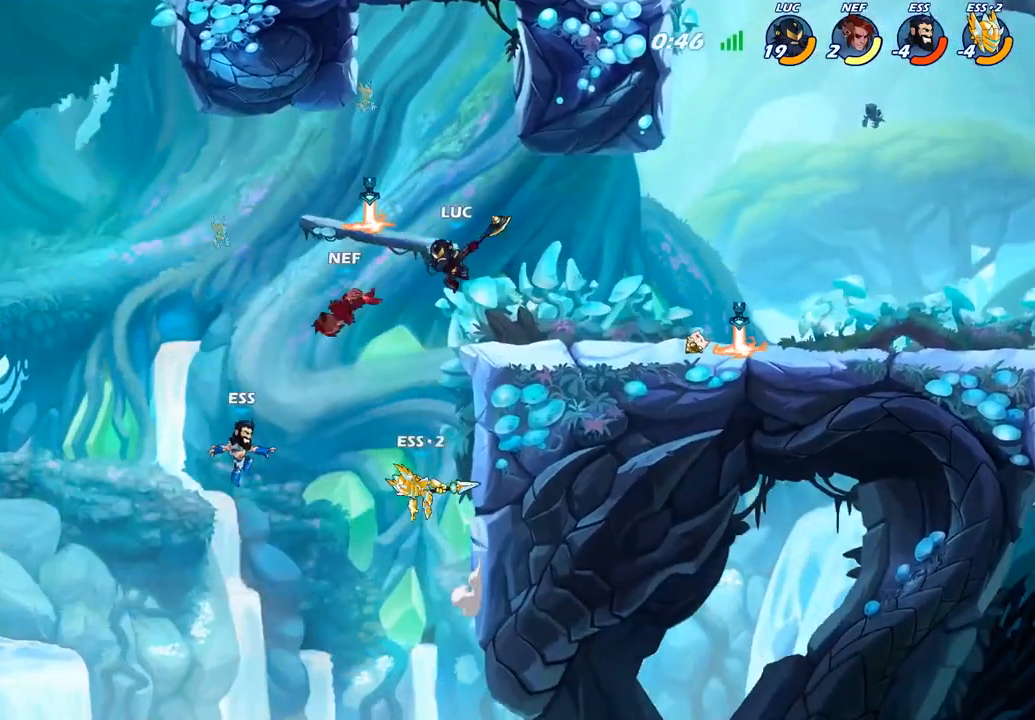
{"buttons": ["CIRCLE"], "left_stick": "down-left", "right_stick": "center", "events": [[83, "left_stick", "up-left"], [283, "CROSS", "down"], [283, "left_stick", "down-left"], [333, "CIRCLE", "down"], [350, "CROSS", "up"]]}
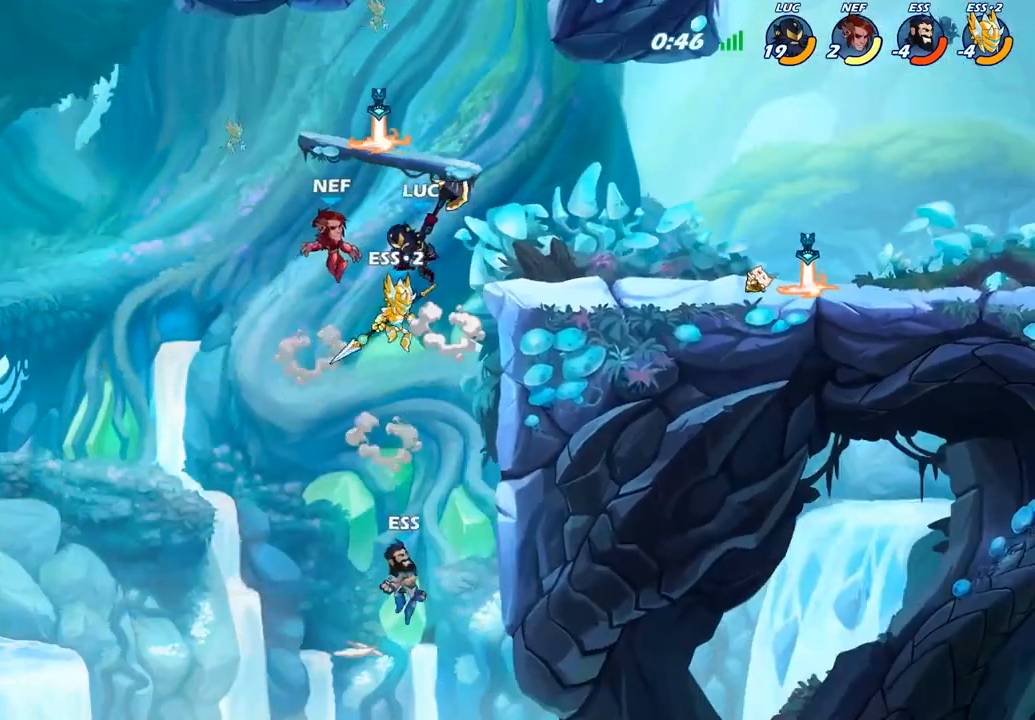
{"buttons": [], "left_stick": "center", "right_stick": "center", "events": [[83, "CIRCLE", "up"], [183, "left_stick", "center"]]}
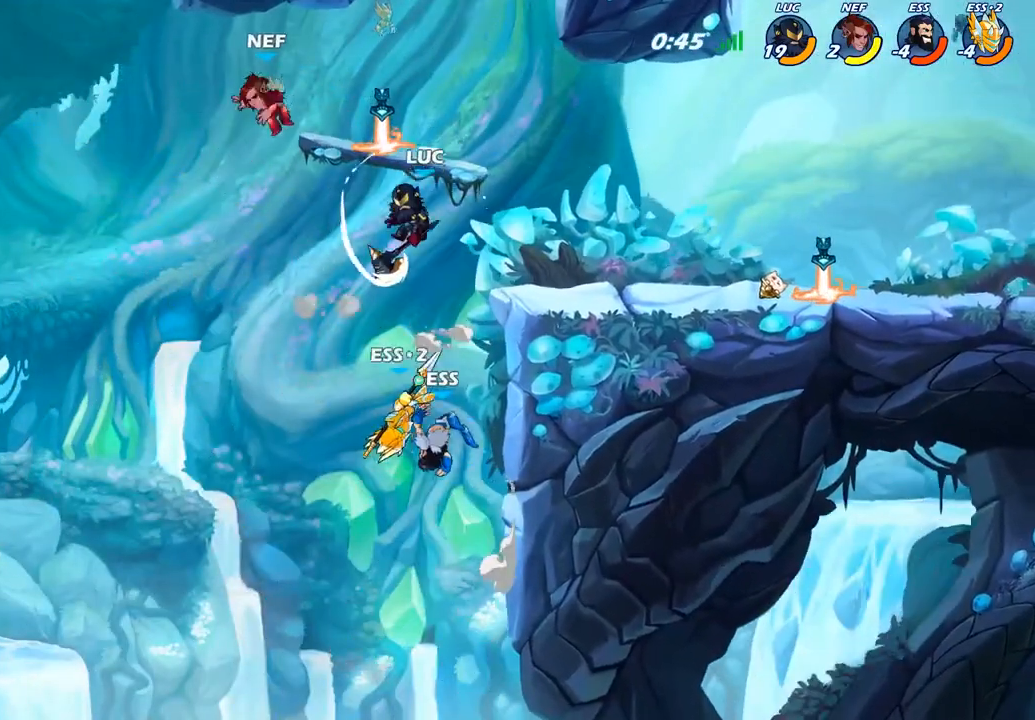
{"buttons": [], "left_stick": "down-left", "right_stick": "center", "events": [[183, "left_stick", "right"], [333, "CROSS", "down"], [400, "SQUARE", "down"], [400, "left_stick", "down-left"], [450, "CROSS", "up"], [483, "SQUARE", "up"]]}
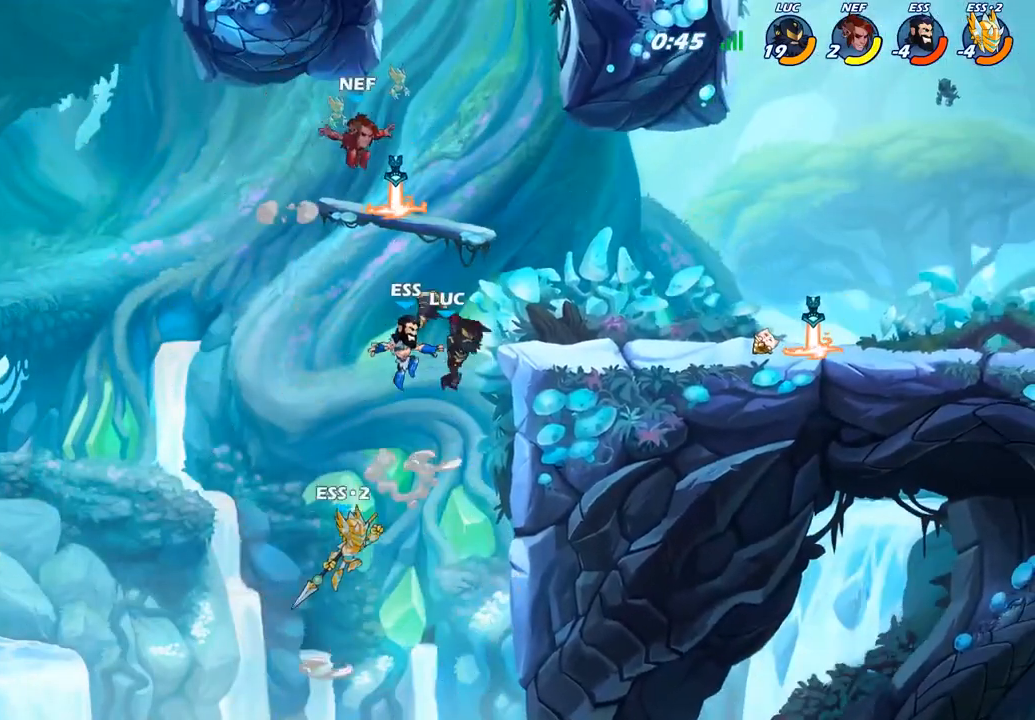
{"buttons": [], "left_stick": "right", "right_stick": "center", "events": [[150, "left_stick", "right"]]}
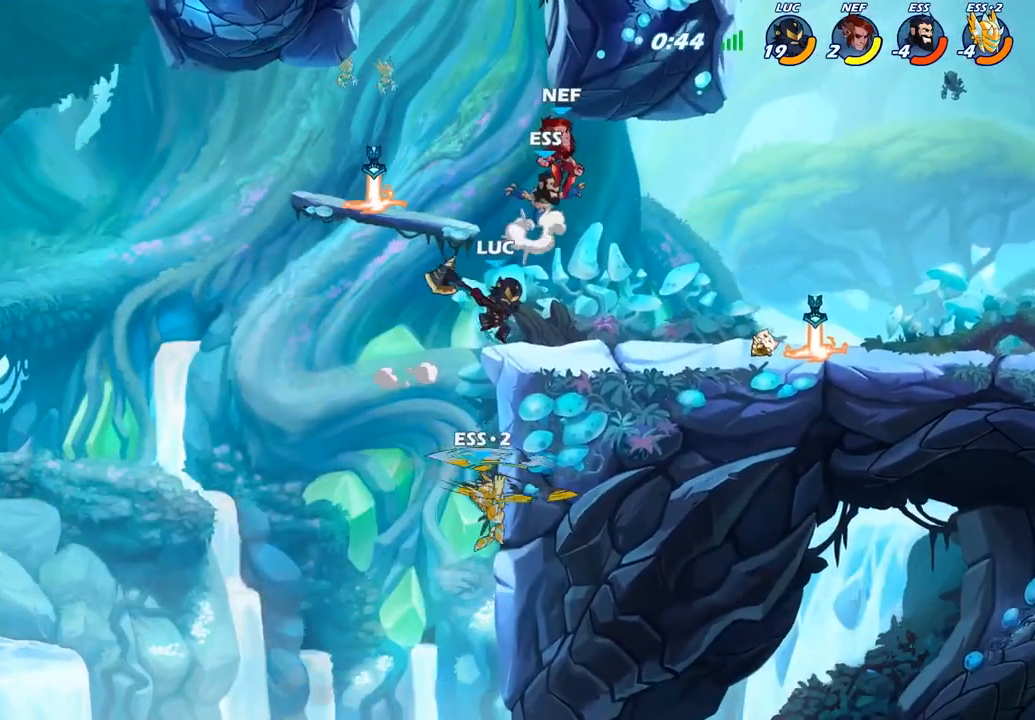
{"buttons": ["SQUARE"], "left_stick": "center", "right_stick": "center", "events": [[150, "left_stick", "left"], [267, "left_stick", "center"], [283, "SQUARE", "down"], [383, "SQUARE", "up"], [467, "SQUARE", "down"]]}
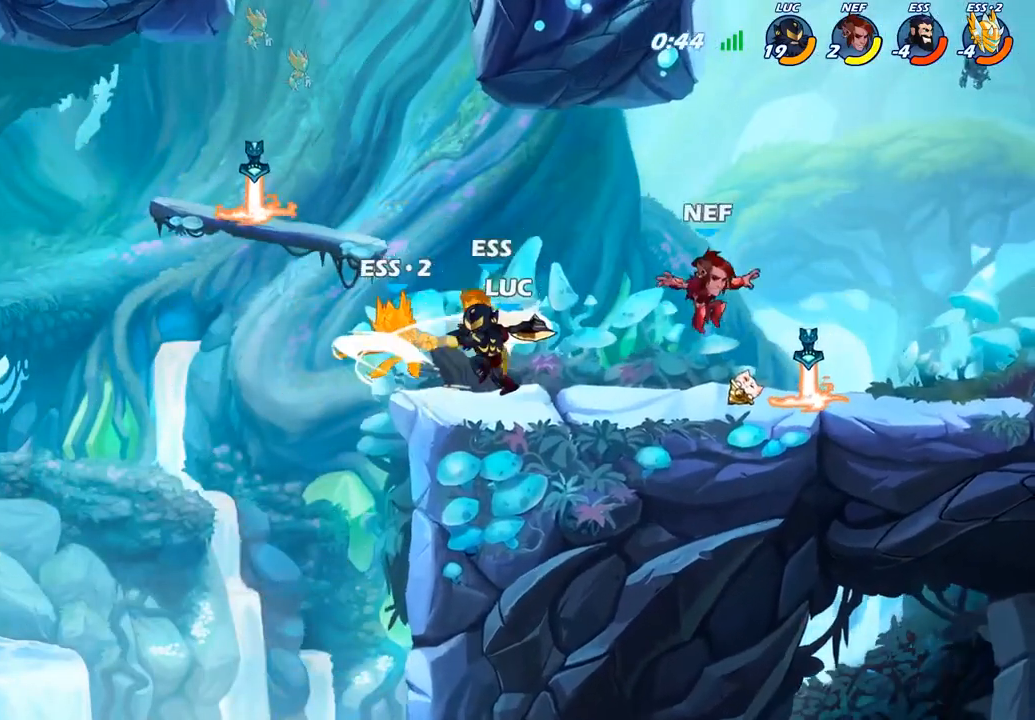
{"buttons": [], "left_stick": "center", "right_stick": "center", "events": [[67, "SQUARE", "up"], [167, "SQUARE", "down"], [300, "SQUARE", "up"]]}
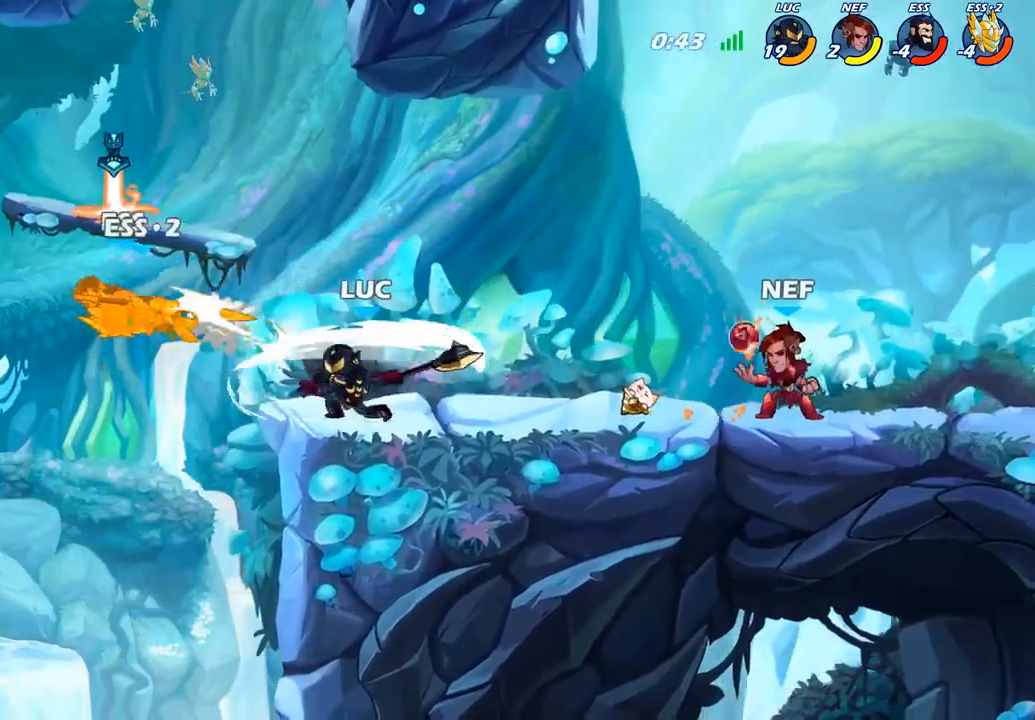
{"buttons": ["CIRCLE"], "left_stick": "up-left", "right_stick": "center", "events": [[150, "left_stick", "left"], [233, "R2", "down"], [317, "CIRCLE", "down"], [400, "R2", "up"], [450, "left_stick", "up-left"]]}
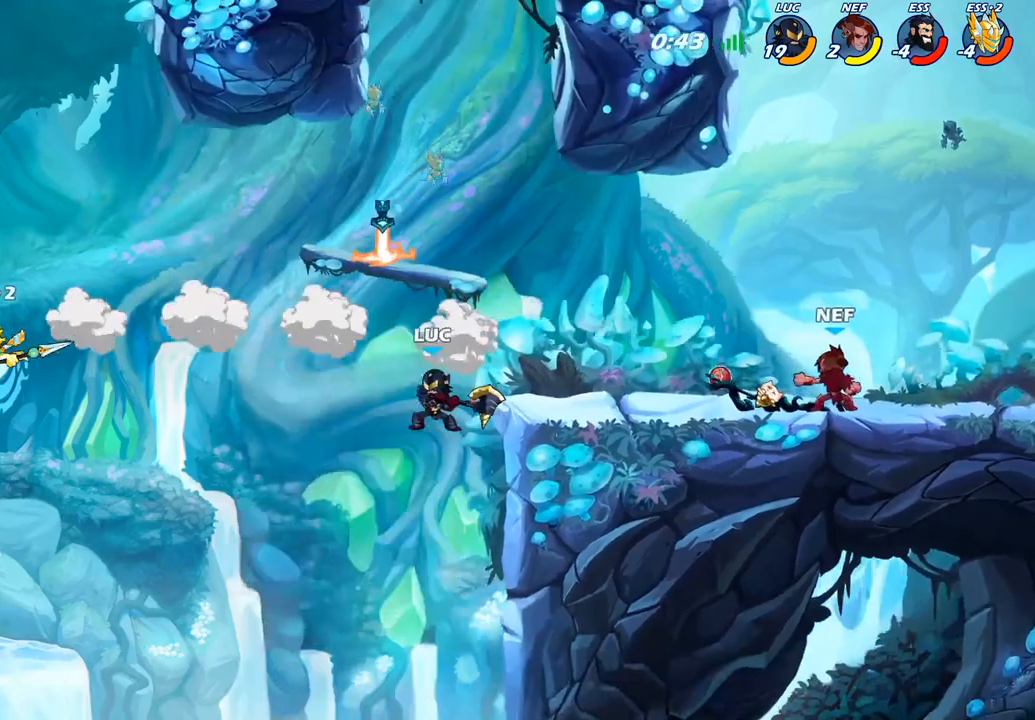
{"buttons": [], "left_stick": "up-left", "right_stick": "center", "events": [[150, "CIRCLE", "up"]]}
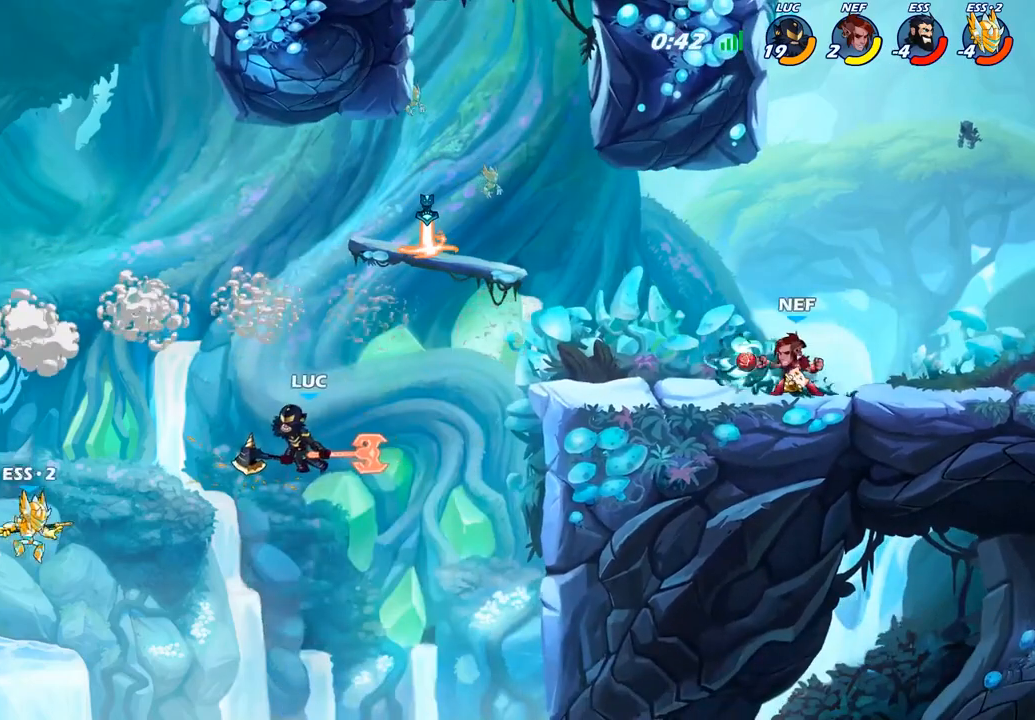
{"buttons": [], "left_stick": "right", "right_stick": "center", "events": [[17, "left_stick", "center"], [317, "left_stick", "right"]]}
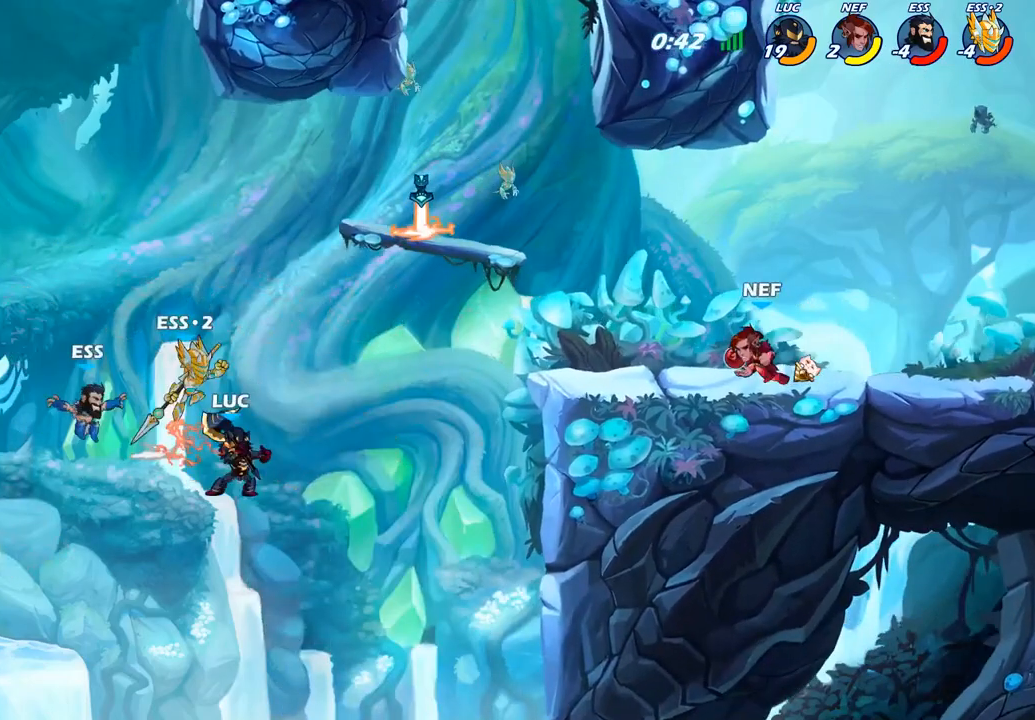
{"buttons": [], "left_stick": "up-right", "right_stick": "center", "events": [[117, "CROSS", "down"], [133, "left_stick", "up"], [183, "SQUARE", "down"], [217, "CROSS", "up"], [283, "SQUARE", "up"], [317, "left_stick", "up-right"]]}